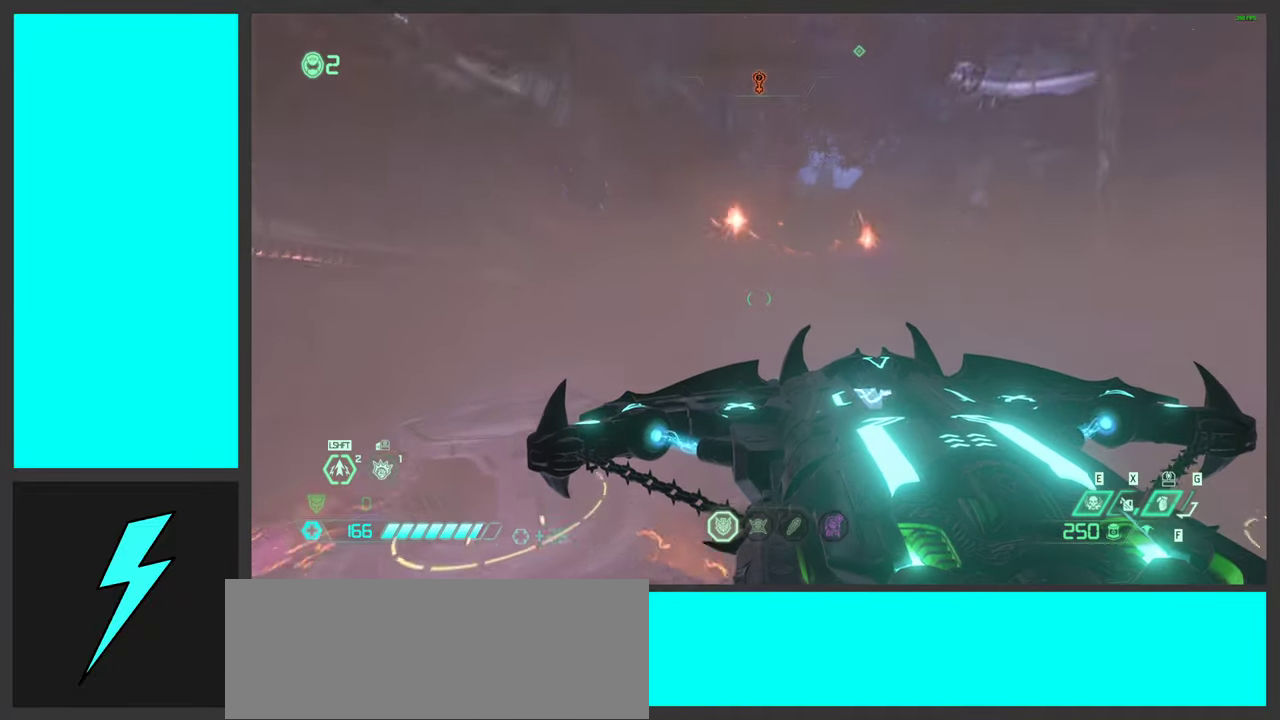
Gameplay with keyboard and mouse; each line is a JSON object with the keys and mouse buttons held at the frame after it. "events" lists presses ("down") and releases ("up") of ".", "/", "0", "1", "2", "3", "4", "5", "6", "7", "8", "9", "a", "alt_l", "alt_r", "b", "c", "caps_lock", "comma", "ctrl", "d", "e", "equals", "f", "g", "h", "i", "j", "k", "l", "lbracket", "m", "minus", "n", "o", "p", "q", "quote", "r", "rbracket", "s", "semicolon", "shift", "space", "super_l", "super_r", "t", "tab", "tilde", "u", "v", "w", "x", "y", "z", "mouse_left", "mouse_wheel", "mouse_right", "mouse_mb4" and "mouse_mb5" between this image and that frame as [ms after this image, input, new state], when the widget could be followed in between. "mouse_left", "mouse_wheel", "mouse_right", "mouse_mb4", "mouse_mb5" = the "left", "wheel", "right", "mb4", "mb5" buttons of the "mouse" list. No other keys are recorded. "wheel" means that the mouse wheel is clicked or scrolled. Mouse movement is not recorded.
{"keys": [], "mouse": [], "events": [[50, "w", "down"], [300, "w", "up"]]}
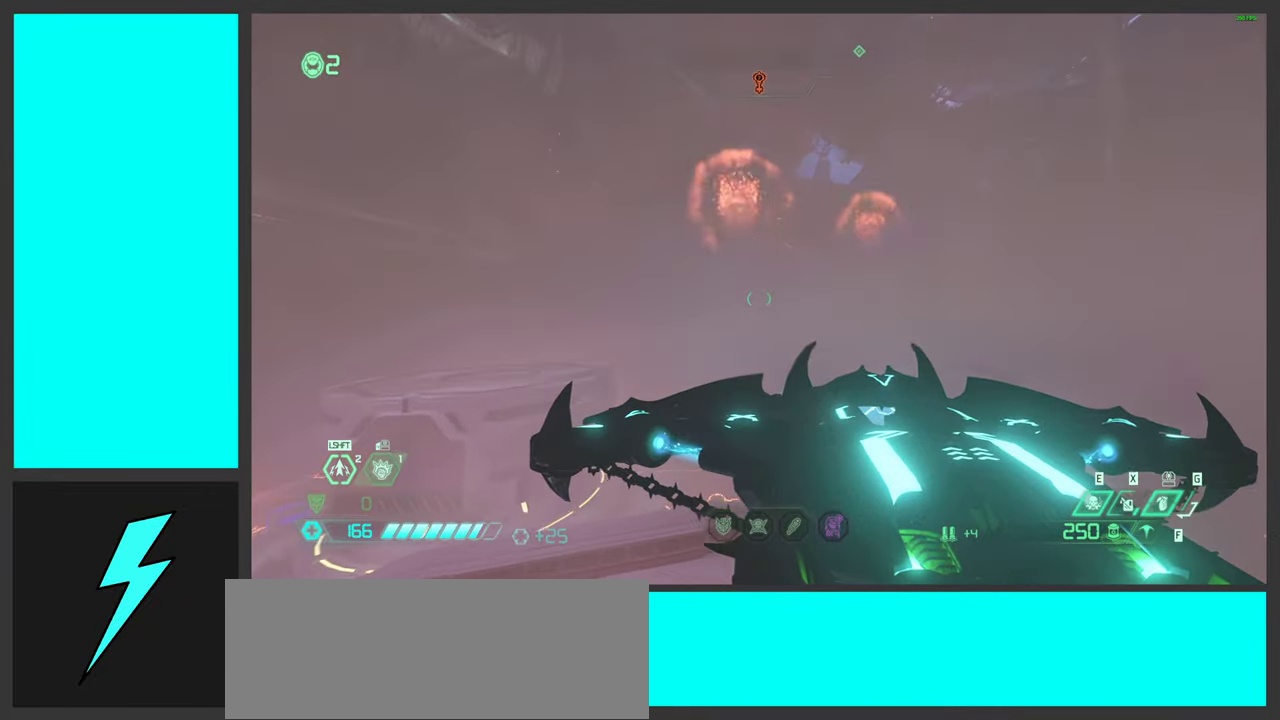
{"keys": ["a"], "mouse": [], "events": [[83, "d", "down"], [83, "f", "down"], [167, "d", "up"], [167, "f", "up"], [367, "a", "down"], [367, "f", "down"], [400, "f", "up"]]}
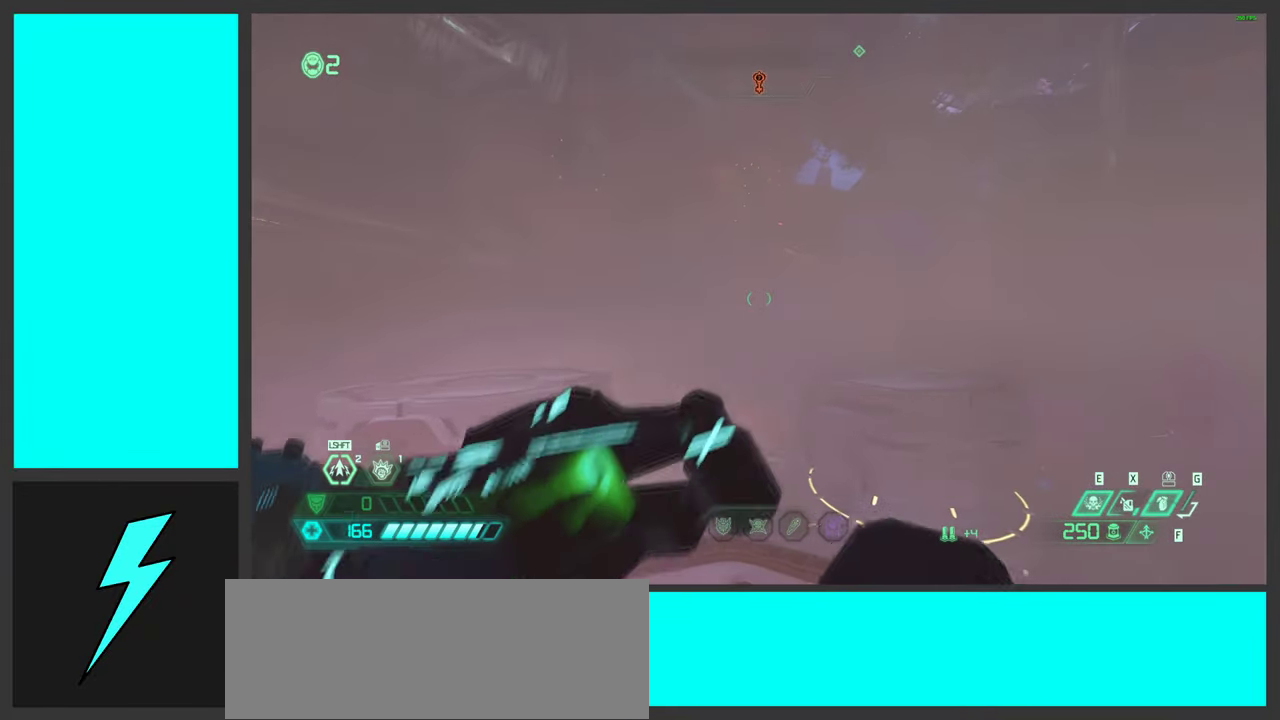
{"keys": ["a", "w"], "mouse": [], "events": [[167, "w", "down"], [283, "space", "down"], [433, "space", "up"]]}
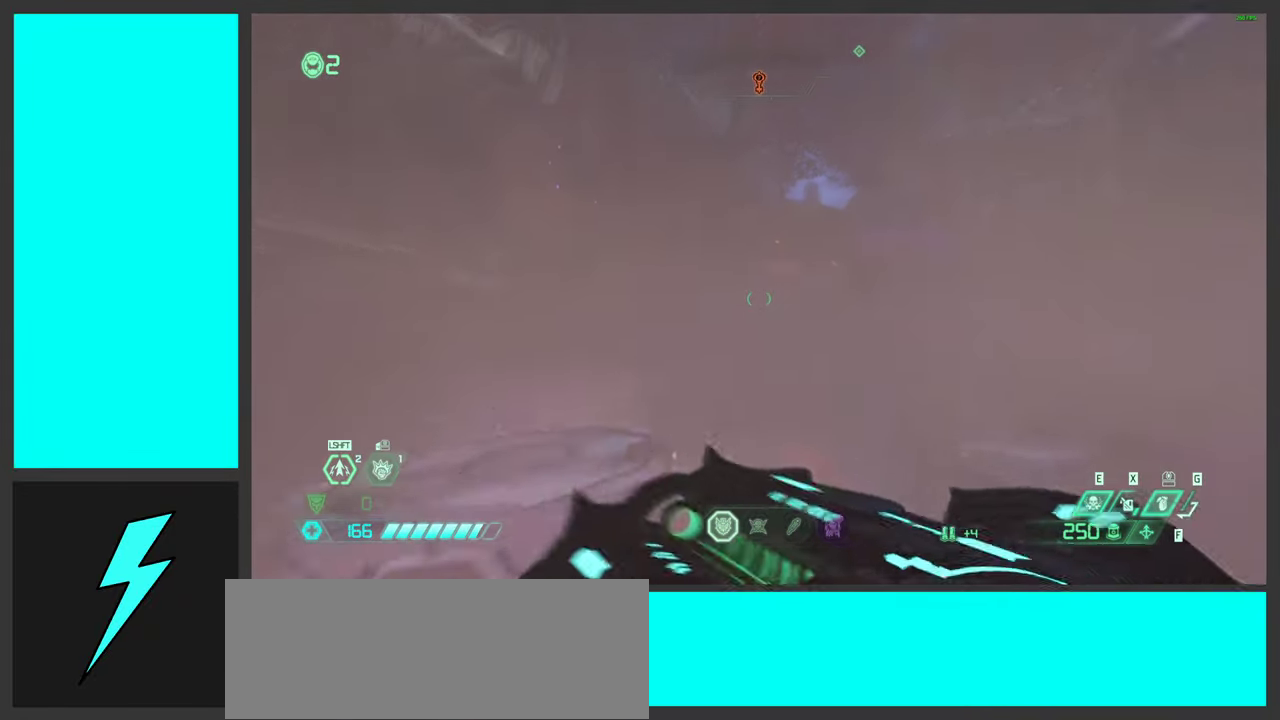
{"keys": [], "mouse": ["right"], "events": [[50, "space", "down"], [100, "mouse_right", "down"], [217, "space", "up"], [367, "w", "up"], [400, "a", "up"]]}
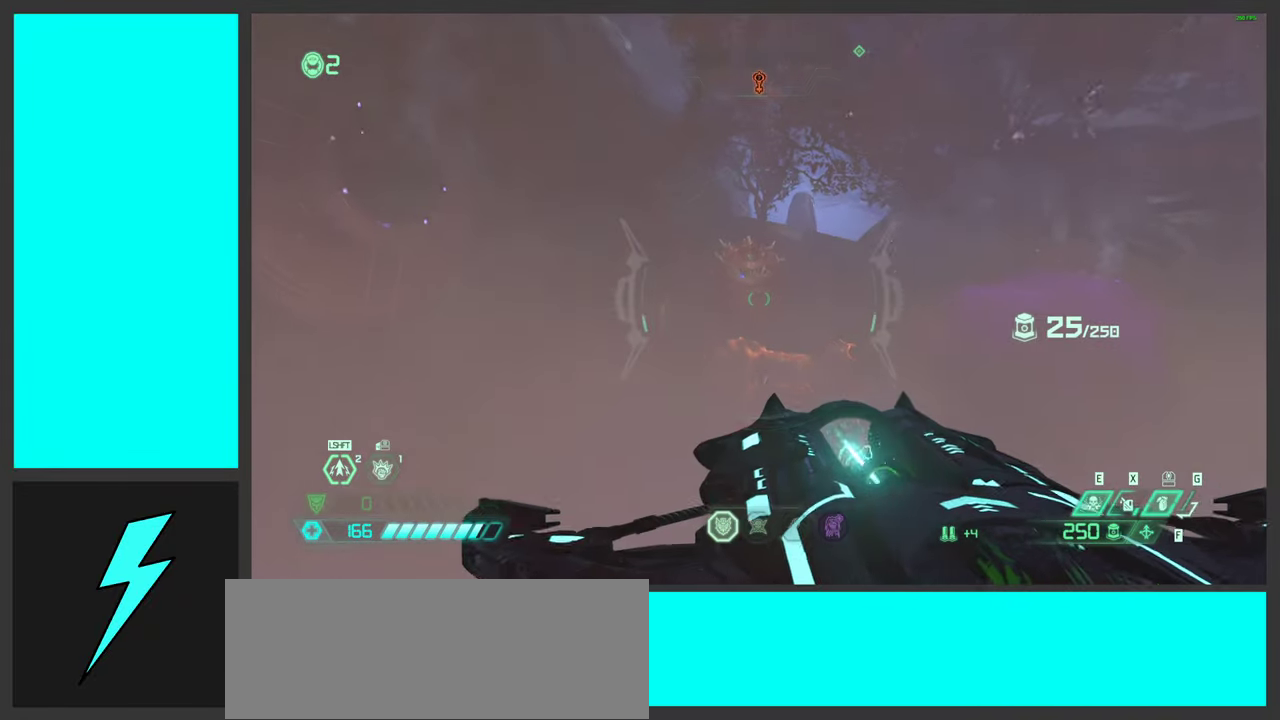
{"keys": [], "mouse": ["left", "right"], "events": [[200, "d", "down"], [217, "w", "down"], [267, "mouse_left", "down"], [317, "w", "up"], [350, "d", "up"], [367, "mouse_left", "up"], [450, "mouse_left", "down"]]}
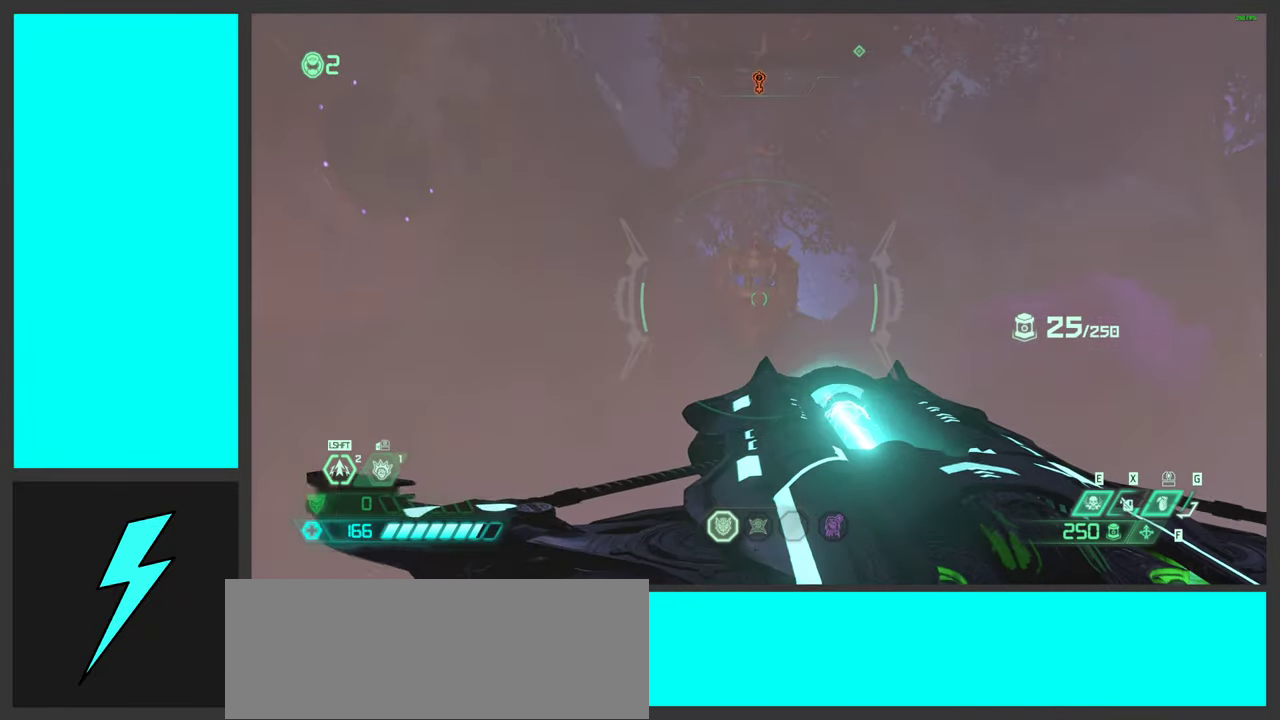
{"keys": ["a"], "mouse": ["right"], "events": [[83, "mouse_left", "up"], [150, "mouse_left", "down"], [183, "a", "down"], [183, "w", "down"], [283, "mouse_left", "up"], [350, "w", "up"], [367, "a", "up"], [500, "a", "down"]]}
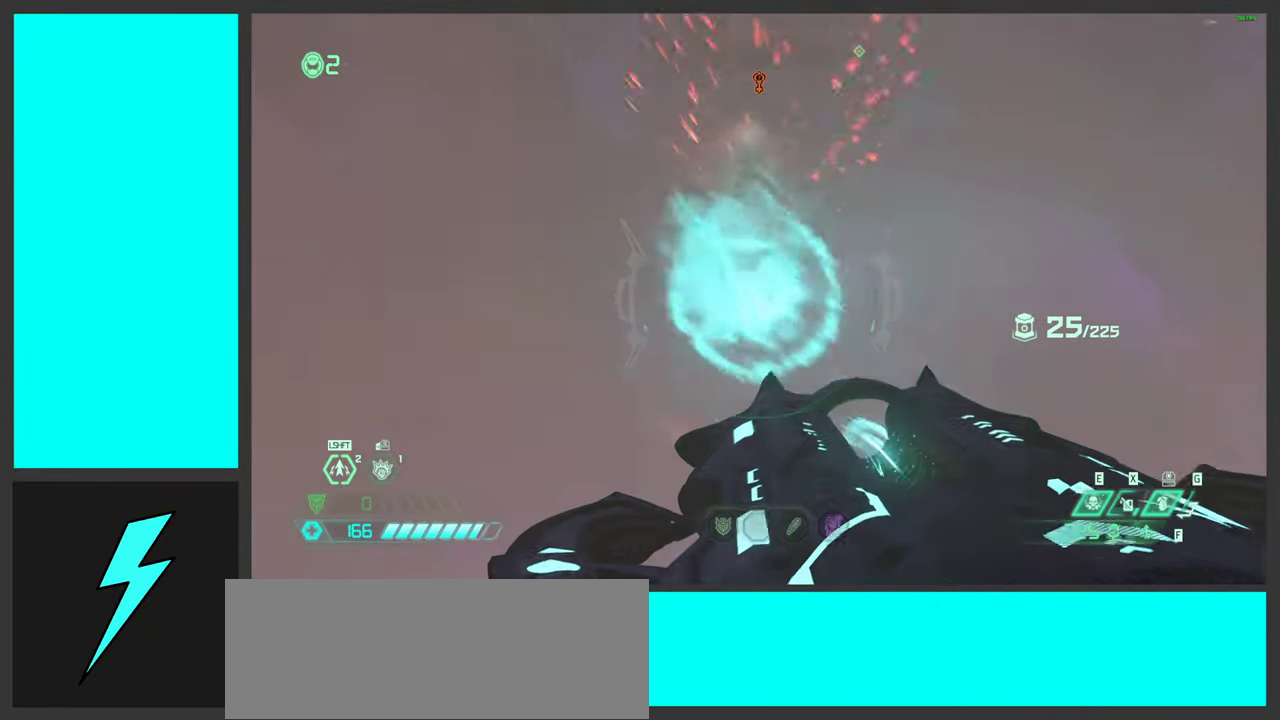
{"keys": ["a", "space", "w"], "mouse": ["right"], "events": [[67, "w", "down"], [100, "space", "down"], [250, "space", "up"], [367, "space", "down"]]}
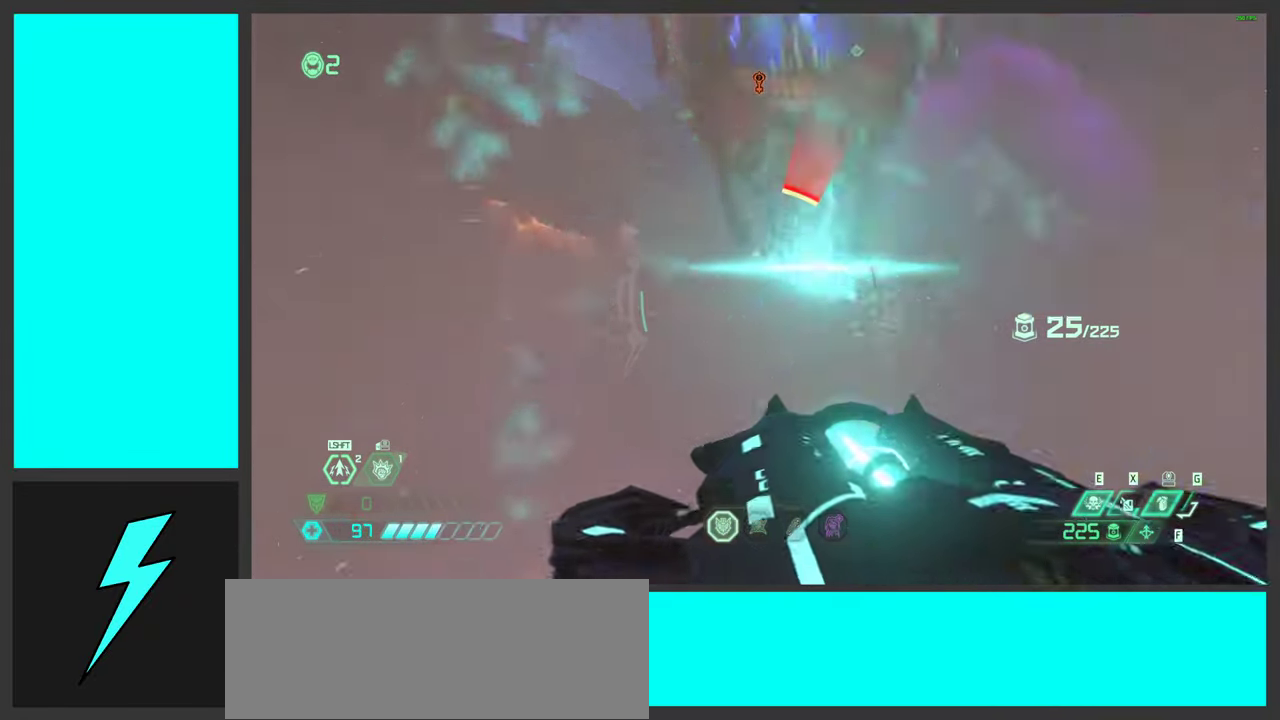
{"keys": ["a", "w"], "mouse": ["right"], "events": [[33, "space", "up"]]}
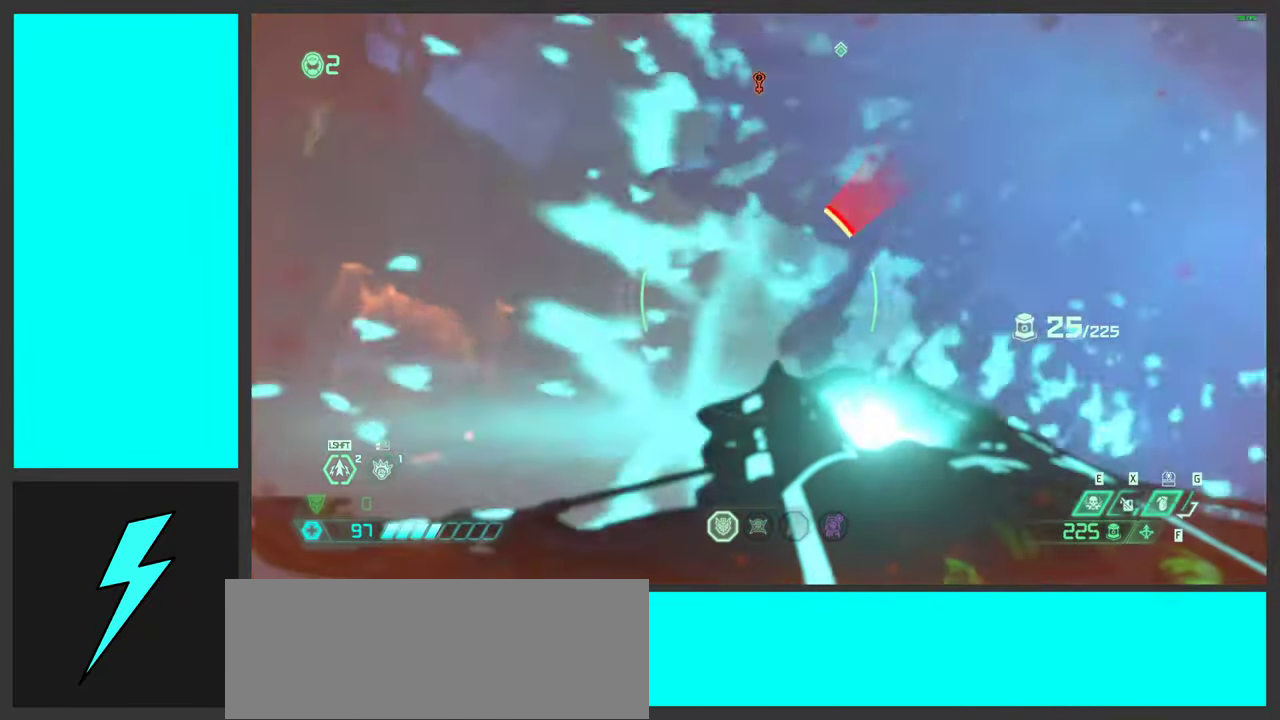
{"keys": ["a"], "mouse": ["right"], "events": [[17, "a", "up"], [167, "w", "up"], [200, "d", "down"], [217, "mouse_left", "down"], [334, "d", "up"], [334, "mouse_left", "up"], [384, "a", "down"]]}
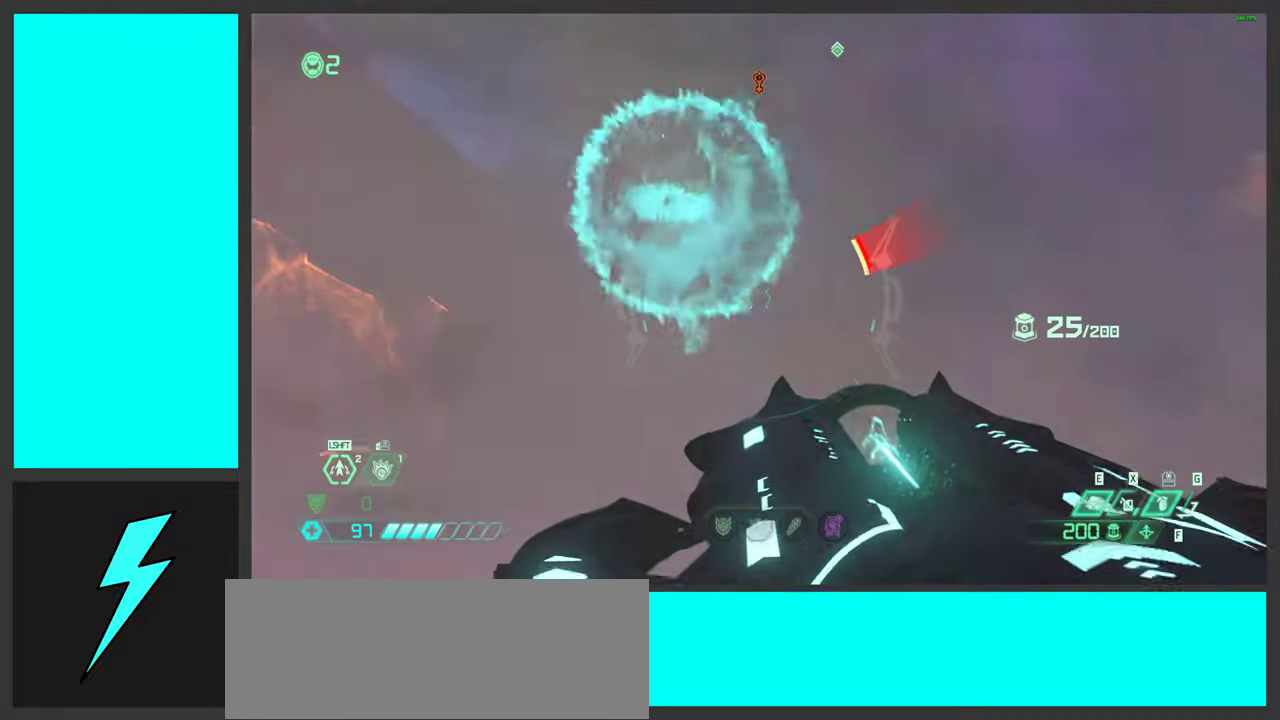
{"keys": ["a", "space", "w"], "mouse": [], "events": [[134, "w", "down"], [217, "space", "down"], [234, "mouse_right", "up"], [367, "space", "up"], [467, "space", "down"]]}
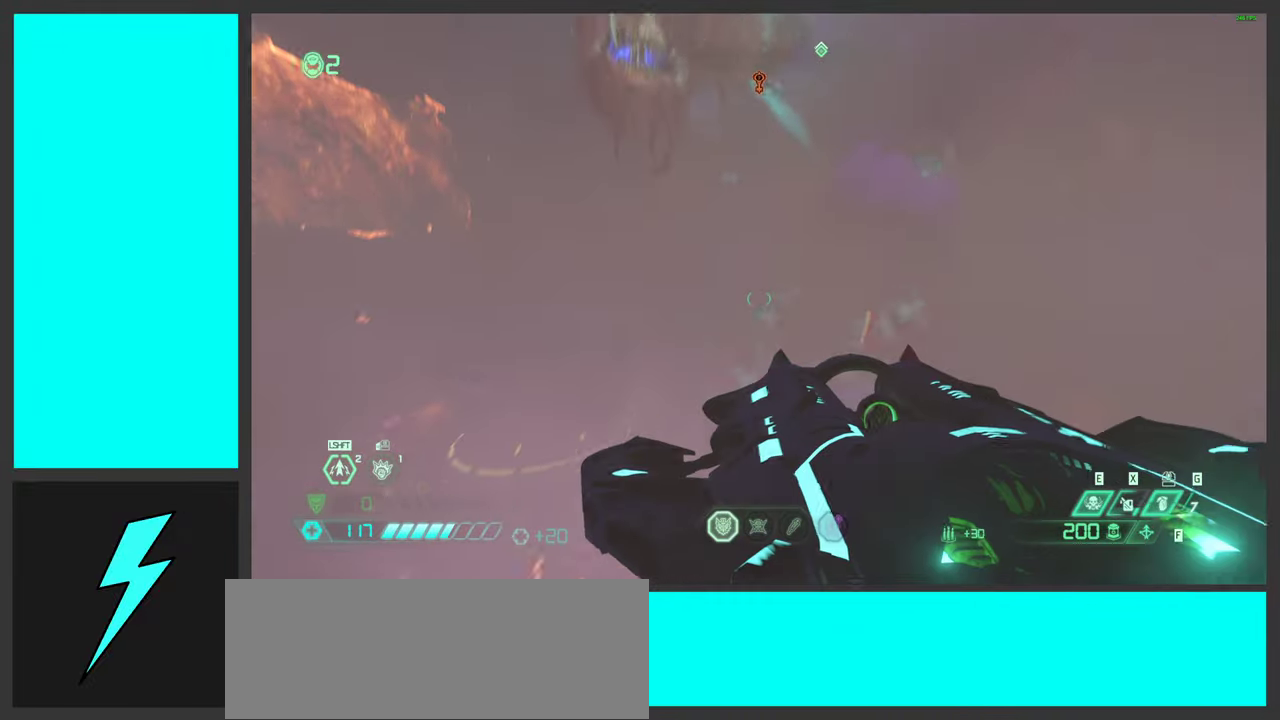
{"keys": ["a", "w"], "mouse": [], "events": [[134, "space", "up"], [284, "shift", "down"], [434, "shift", "up"]]}
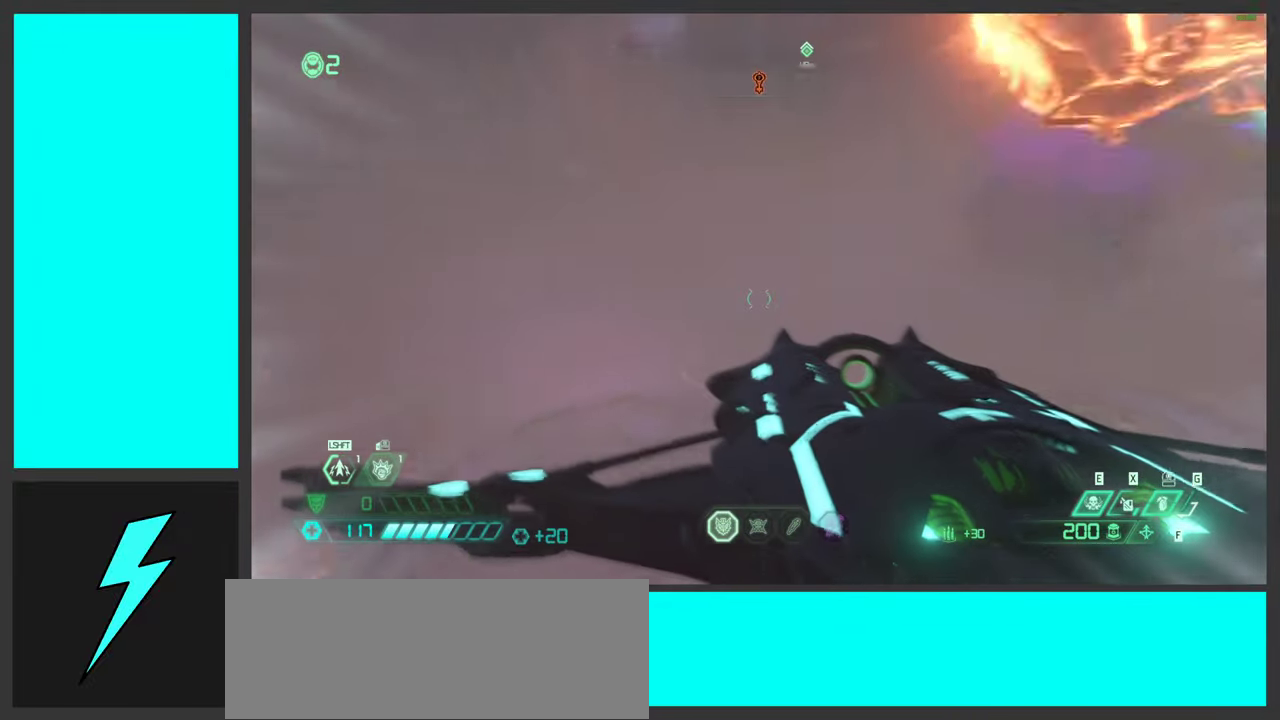
{"keys": [], "mouse": ["right"], "events": [[100, "shift", "down"], [217, "w", "up"], [250, "shift", "up"], [267, "a", "up"], [334, "d", "down"], [434, "mouse_right", "down"], [500, "d", "up"]]}
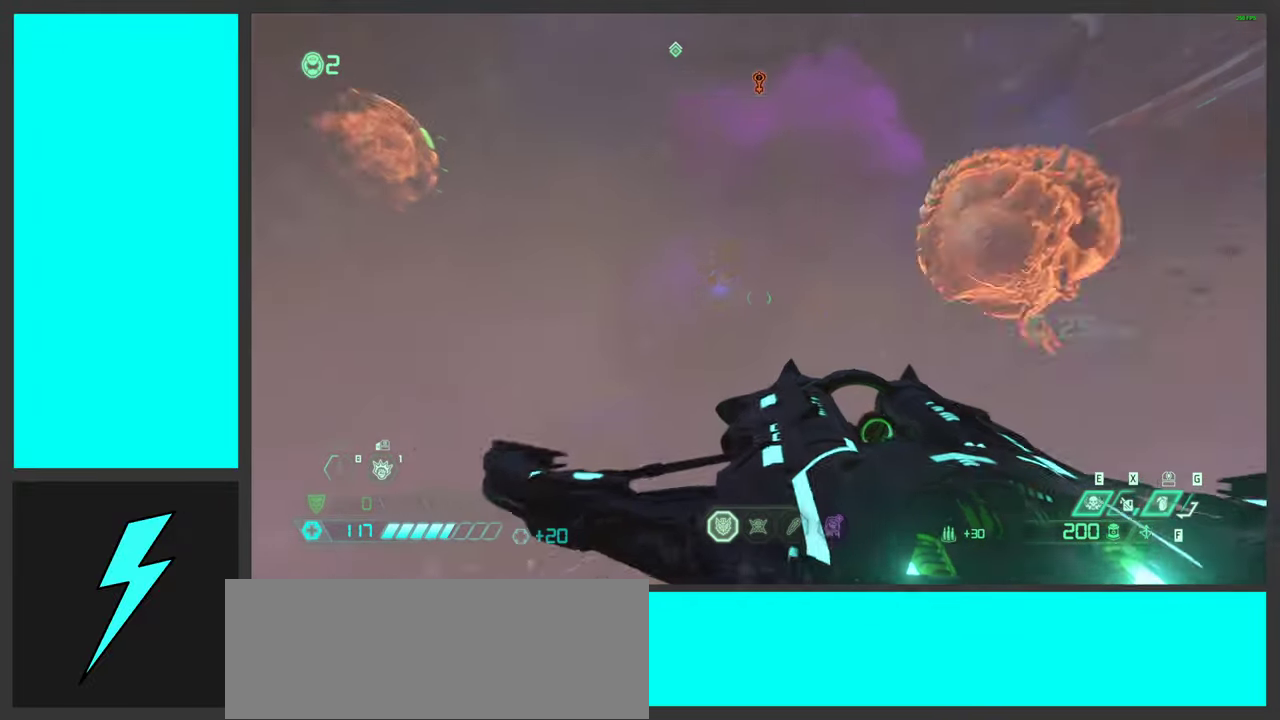
{"keys": [], "mouse": ["right"], "events": [[17, "a", "down"], [117, "a", "up"], [250, "d", "down"], [267, "d", "up"]]}
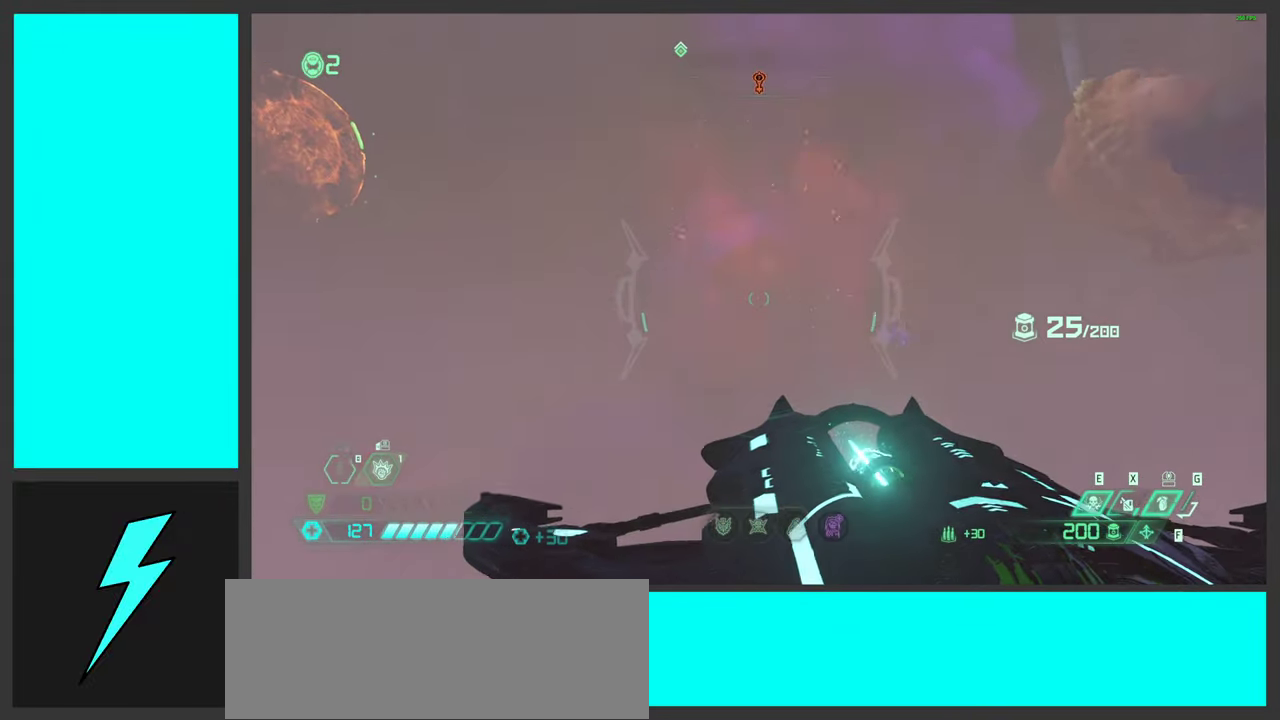
{"keys": ["d"], "mouse": ["left", "right"], "events": [[200, "mouse_left", "down"], [267, "d", "down"], [317, "mouse_left", "up"], [384, "mouse_left", "down"]]}
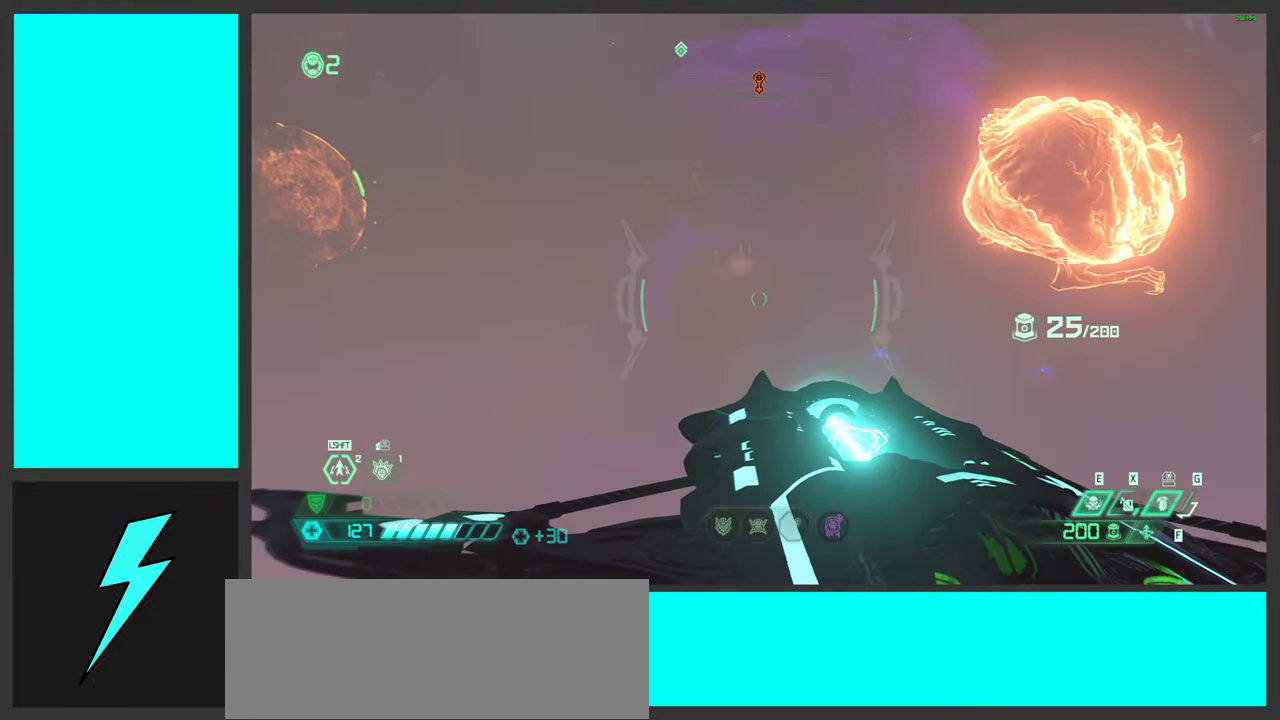
{"keys": ["d", "space", "w"], "mouse": ["left", "right"], "events": [[67, "mouse_left", "up"], [150, "space", "down"], [317, "w", "down"], [367, "space", "up"], [417, "mouse_left", "down"], [484, "space", "down"]]}
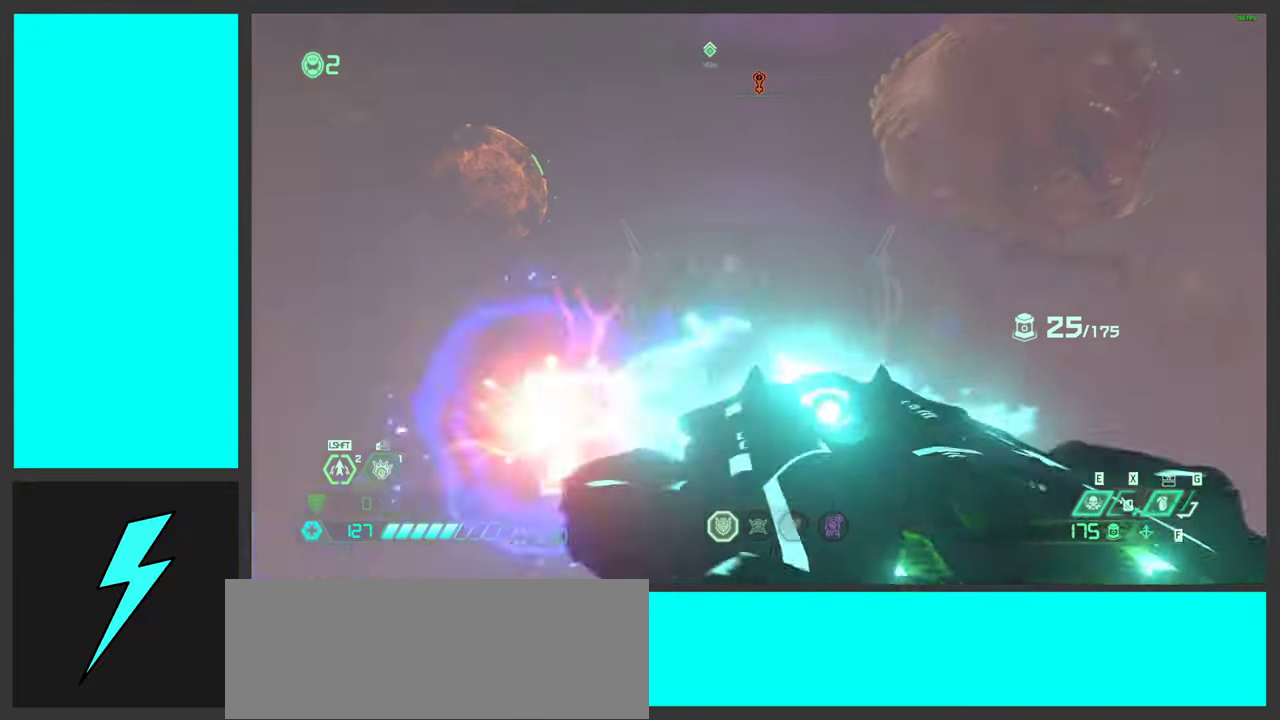
{"keys": ["w"], "mouse": ["mb4"], "events": [[67, "mouse_left", "up"], [100, "mouse_right", "up"], [167, "space", "up"], [200, "mouse_mb4", "down"], [367, "mouse_mb4", "up"], [384, "d", "up"], [434, "mouse_mb4", "down"]]}
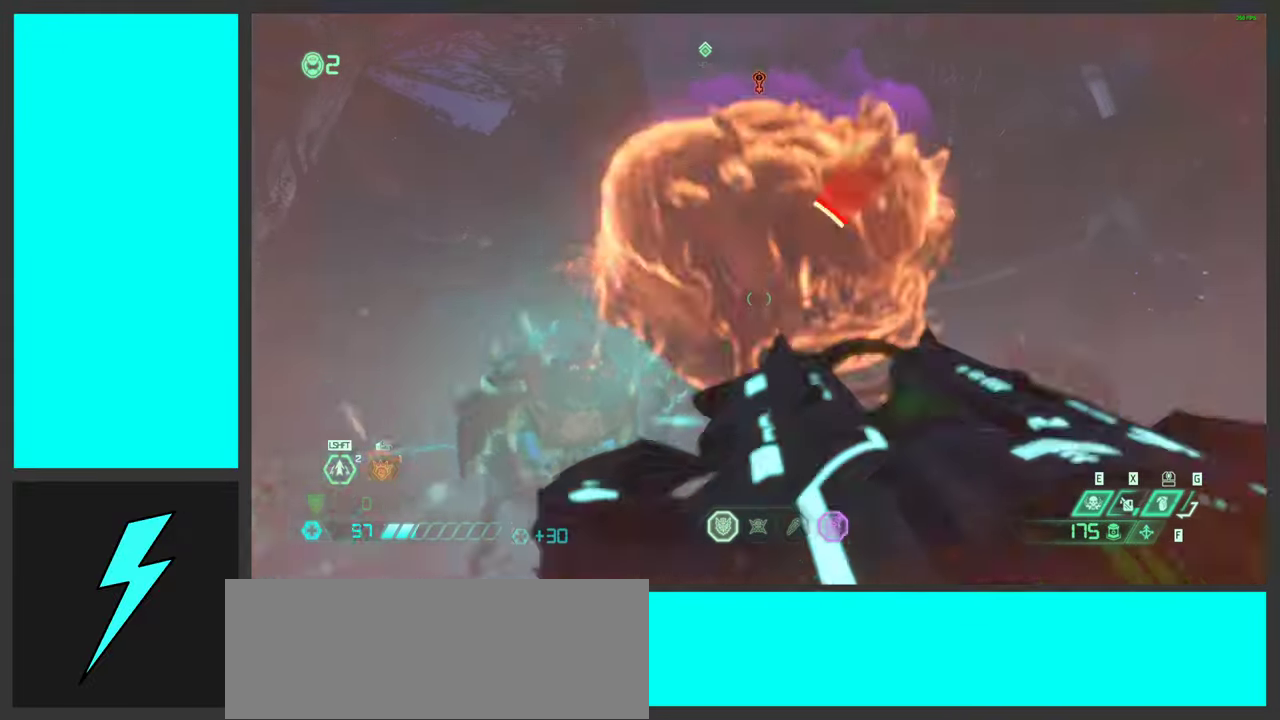
{"keys": ["s"], "mouse": ["mb4"], "events": [[67, "mouse_mb4", "up"], [117, "w", "up"], [134, "mouse_mb4", "down"], [250, "mouse_mb4", "up"], [300, "d", "down"], [300, "mouse_mb4", "down"], [300, "s", "down"], [417, "mouse_mb4", "up"], [500, "d", "up"], [500, "mouse_mb4", "down"]]}
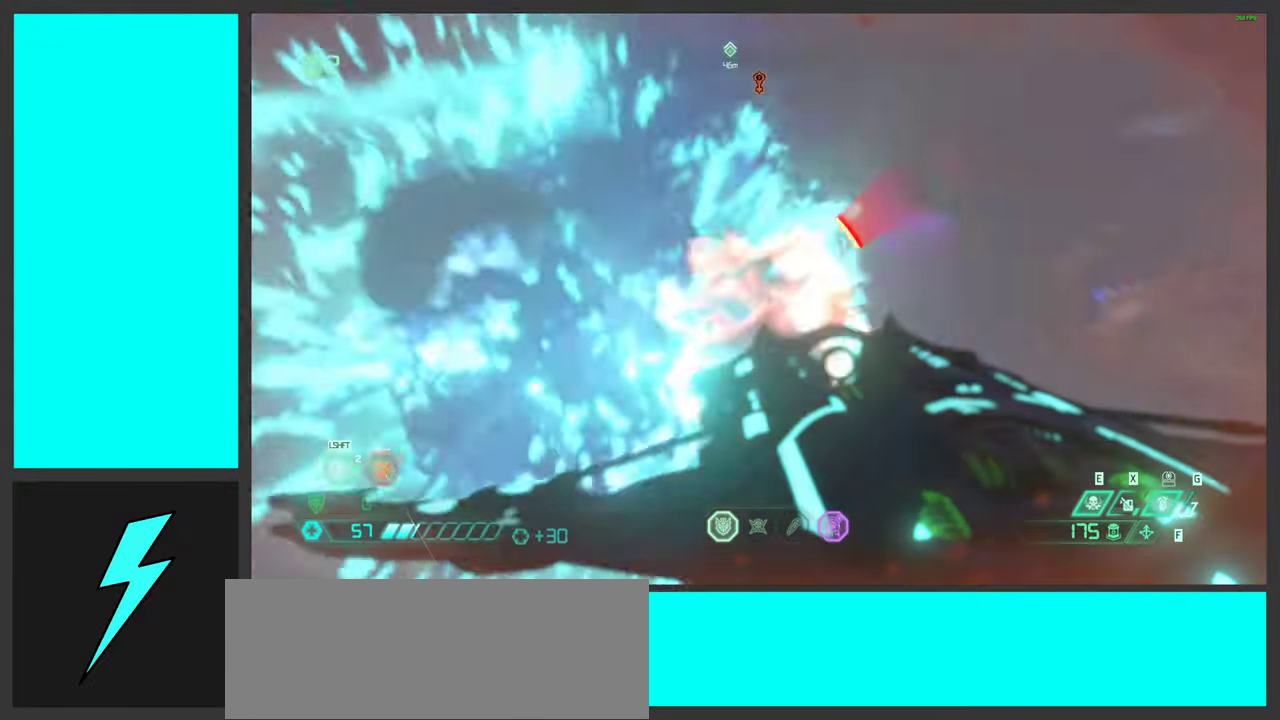
{"keys": ["a"], "mouse": [], "events": [[184, "mouse_mb4", "up"], [250, "a", "down"], [450, "s", "up"]]}
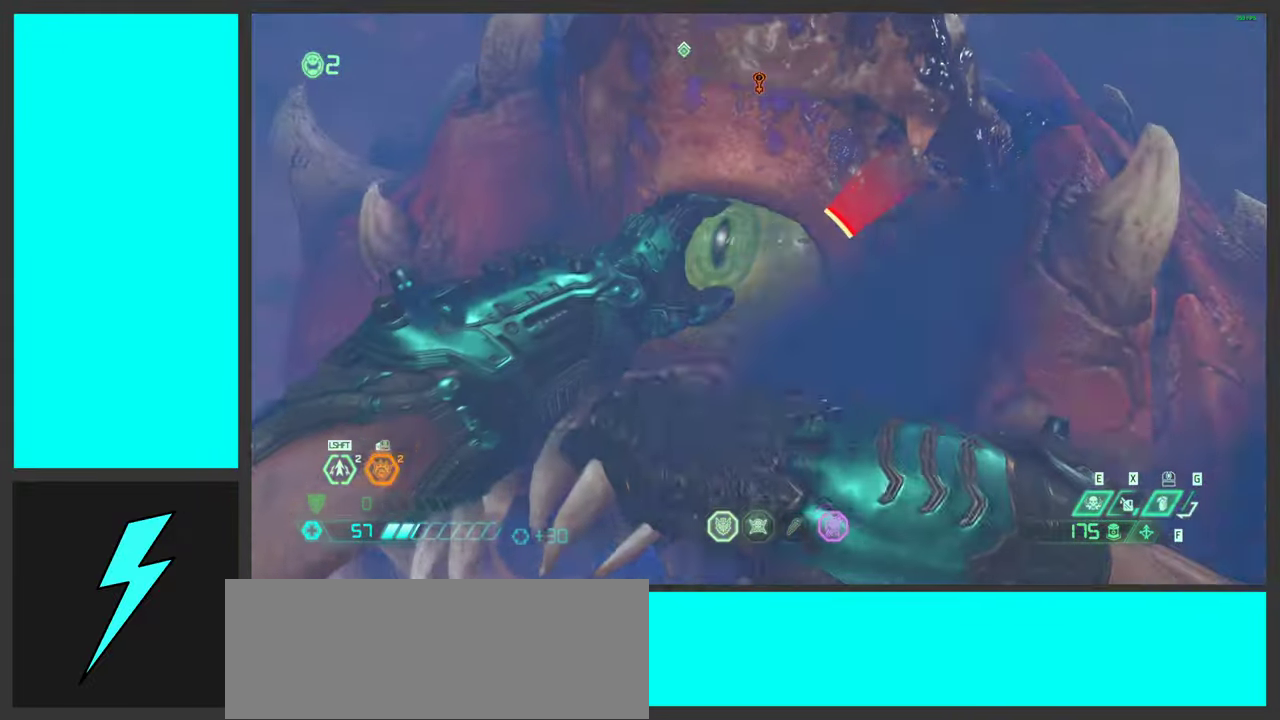
{"keys": [], "mouse": [], "events": [[117, "a", "up"]]}
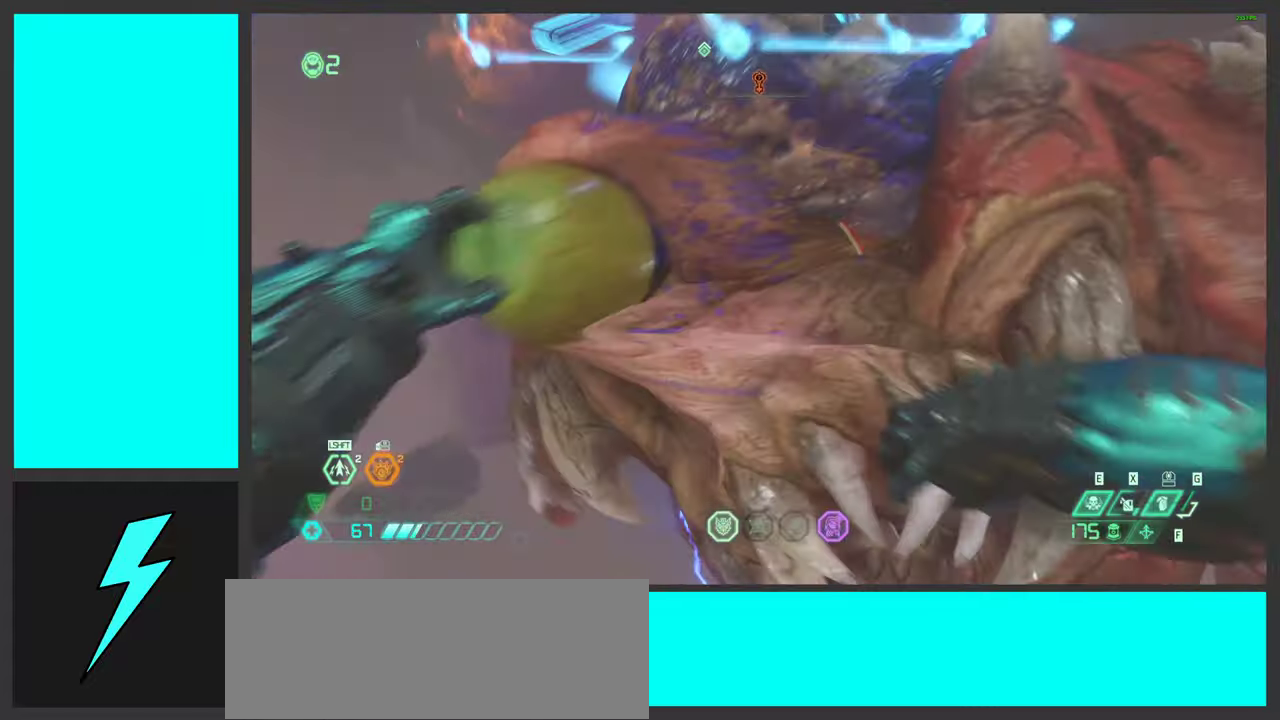
{"keys": ["d"], "mouse": [], "events": [[83, "d", "down"]]}
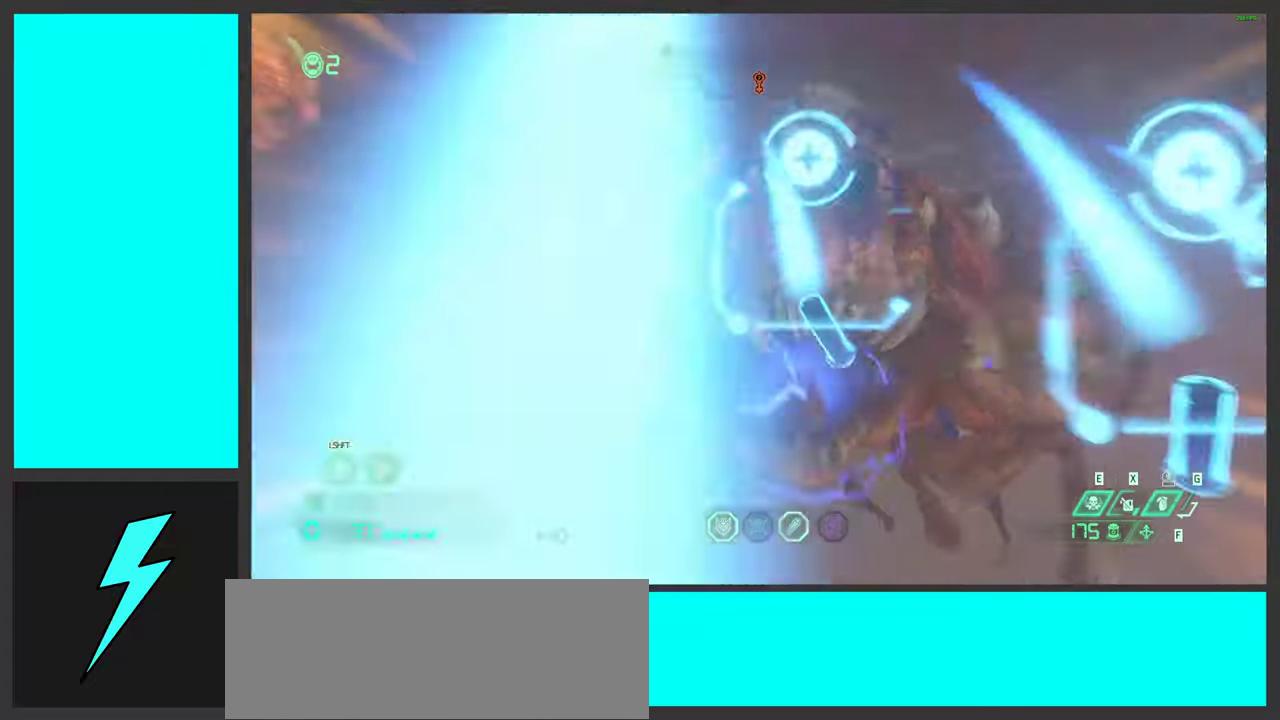
{"keys": ["d"], "mouse": [], "events": [[83, "space", "down"], [250, "space", "up"]]}
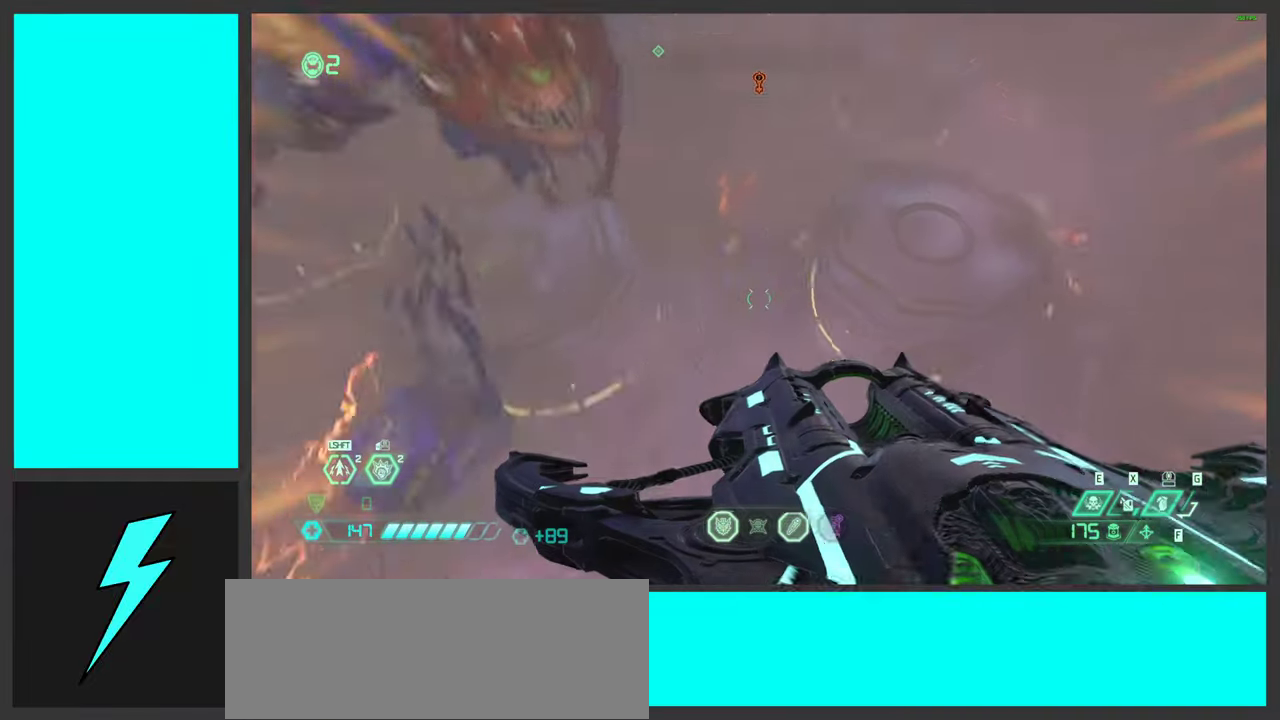
{"keys": ["d", "w"], "mouse": [], "events": [[16, "w", "down"], [166, "shift", "down"], [333, "shift", "up"]]}
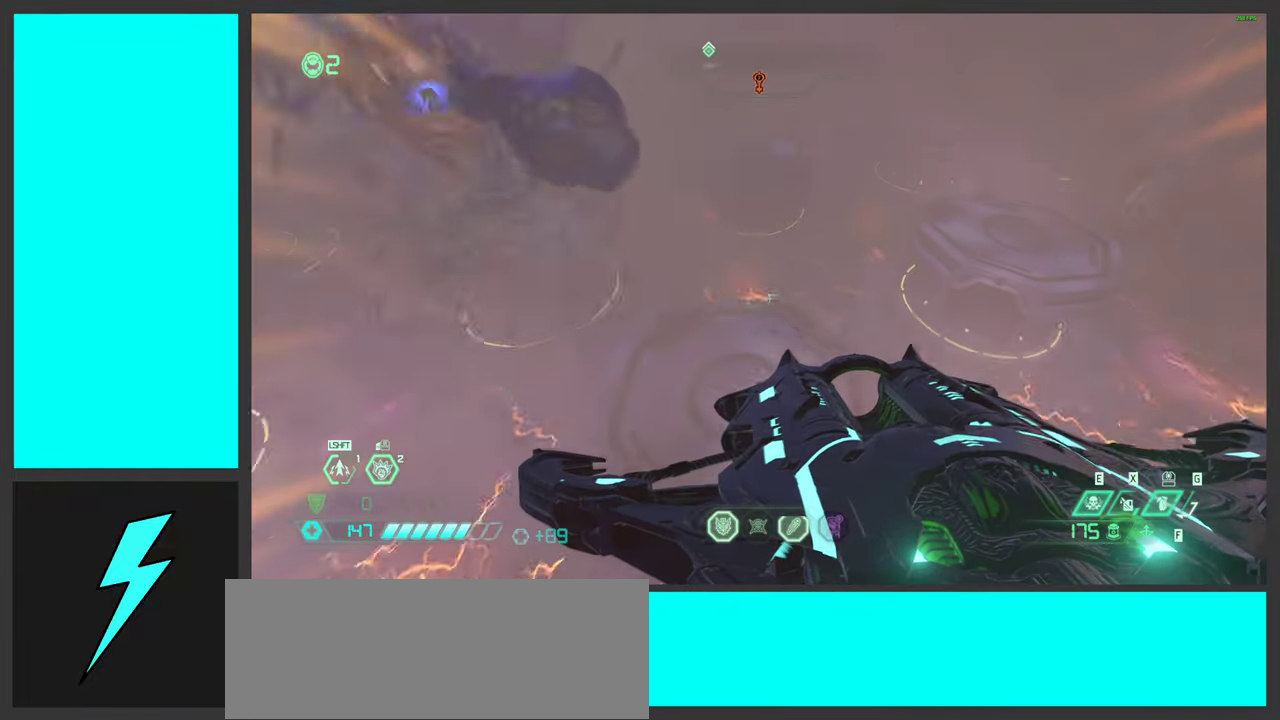
{"keys": ["d"], "mouse": [], "events": [[250, "shift", "down"], [383, "shift", "up"], [400, "w", "up"]]}
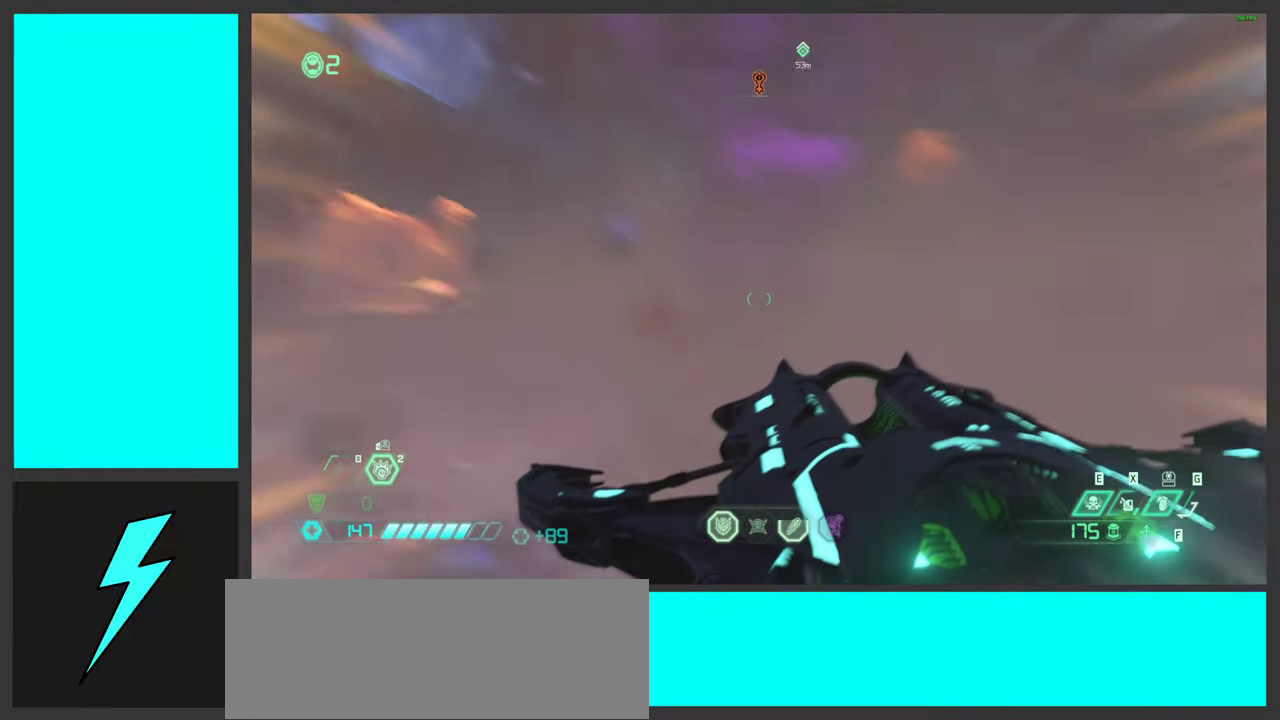
{"keys": ["d", "s"], "mouse": ["right"], "events": [[66, "mouse_right", "down"], [66, "s", "down"]]}
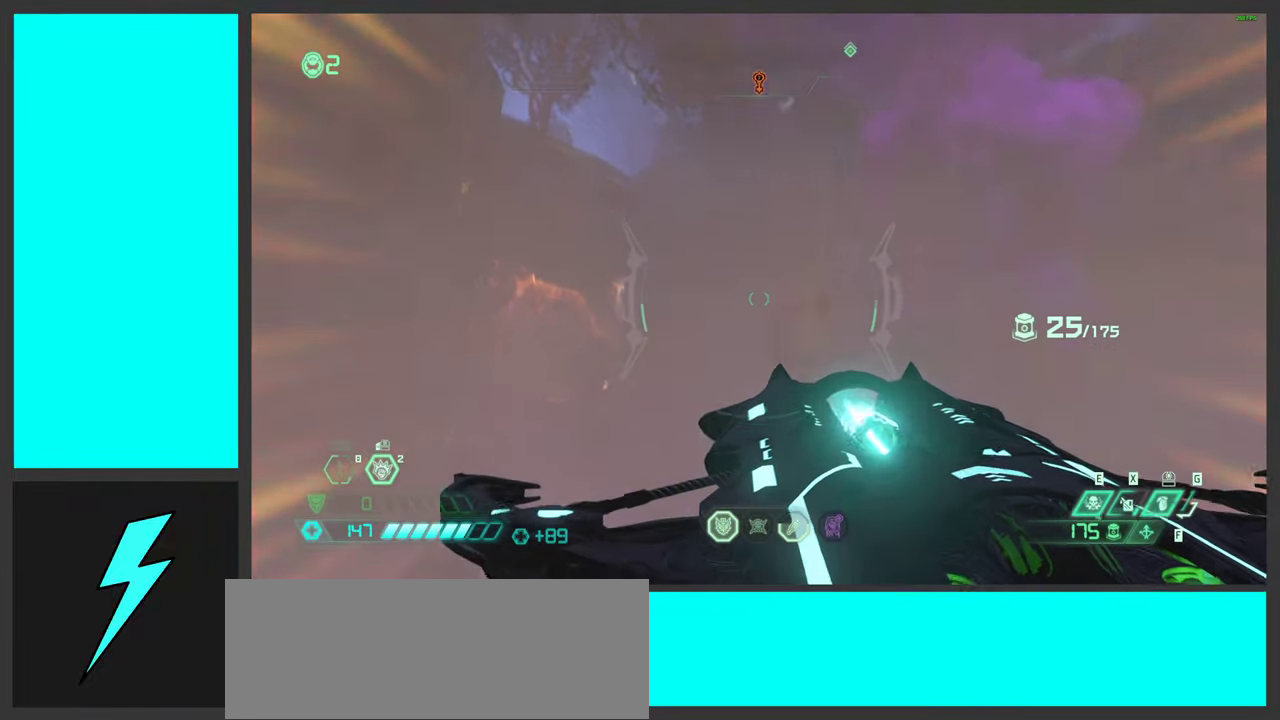
{"keys": ["d", "s", "space"], "mouse": ["right"], "events": [[33, "s", "up"], [250, "space", "down"], [383, "s", "down"], [383, "space", "up"], [500, "space", "down"]]}
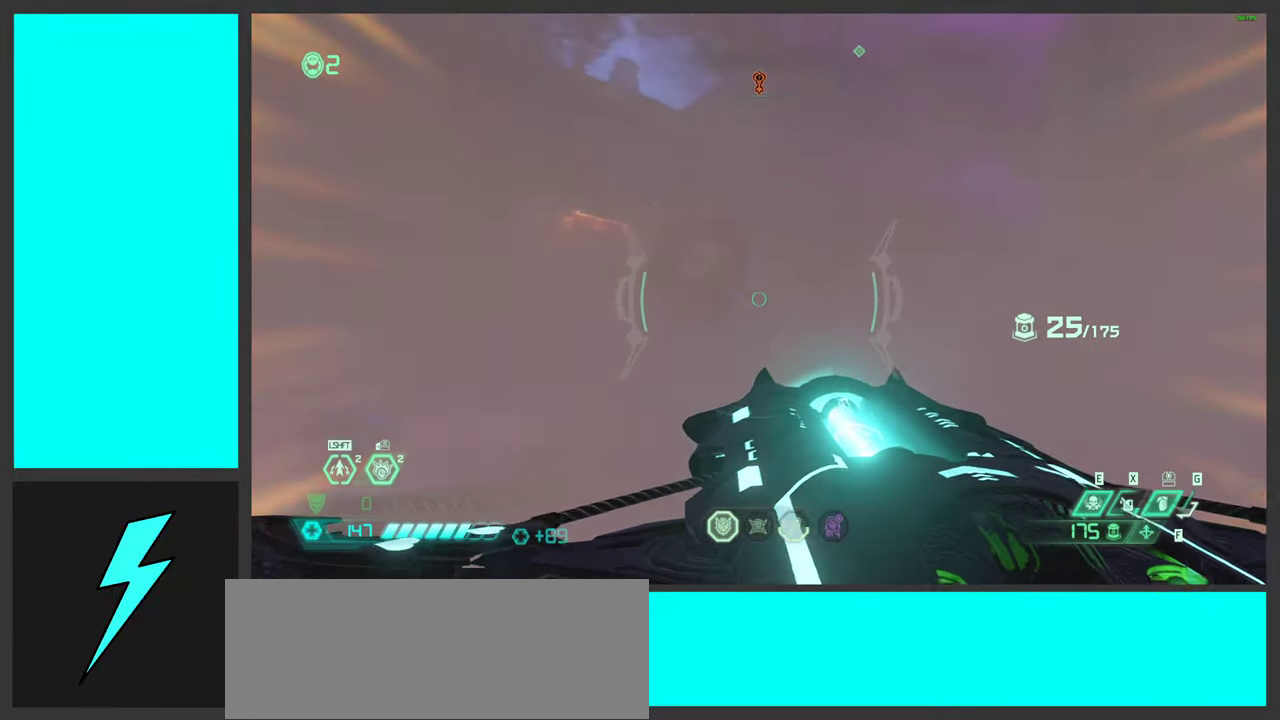
{"keys": ["a", "w"], "mouse": ["right"], "events": [[133, "a", "down"], [133, "d", "up"], [133, "space", "up"], [216, "s", "up"], [266, "mouse_left", "down"], [400, "w", "down"], [450, "mouse_left", "up"]]}
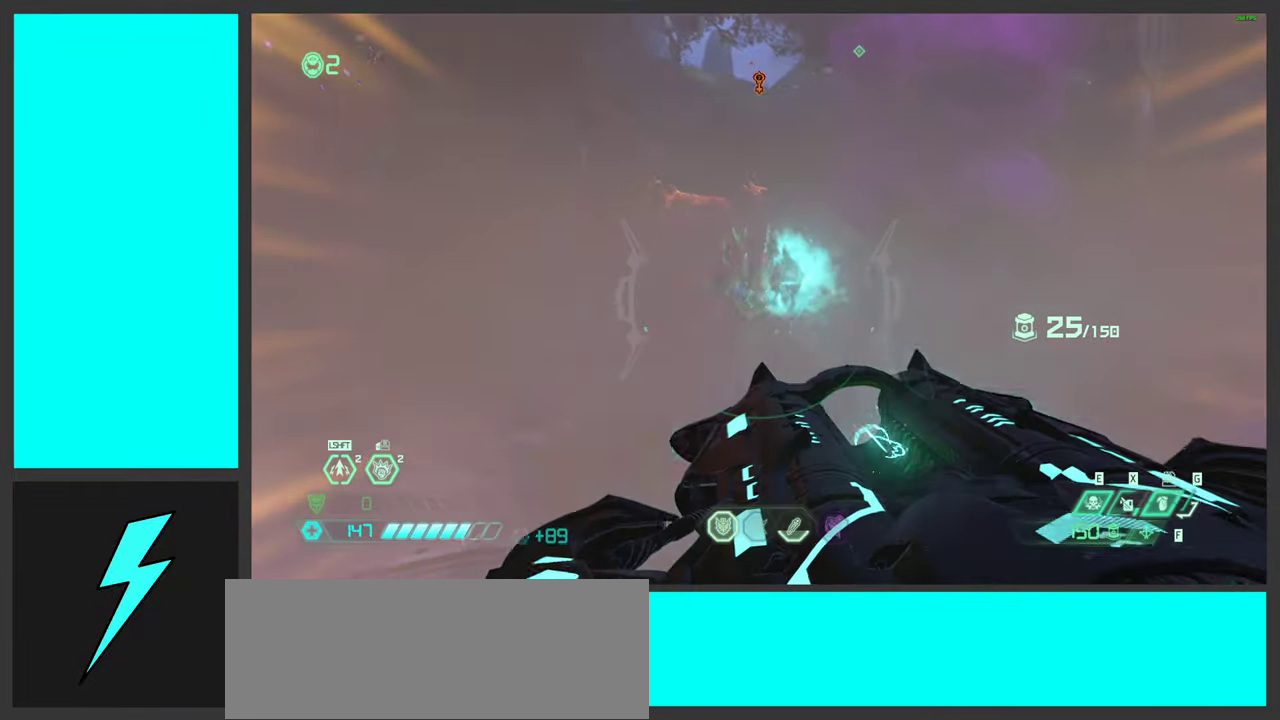
{"keys": ["d", "w"], "mouse": [], "events": [[50, "shift", "down"], [100, "mouse_right", "up"], [216, "shift", "up"], [266, "a", "up"], [450, "d", "down"]]}
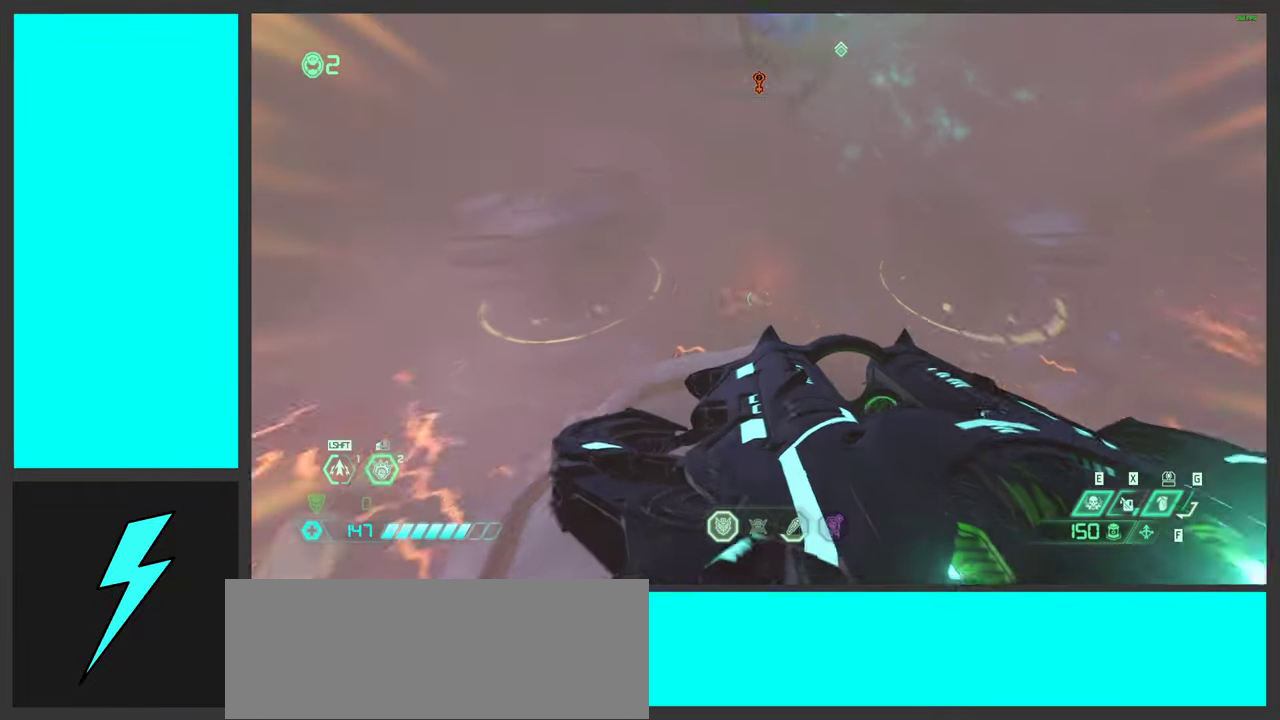
{"keys": ["a", "space", "w"], "mouse": [], "events": [[33, "d", "up"], [50, "w", "up"], [116, "a", "down"], [316, "w", "down"], [466, "space", "down"]]}
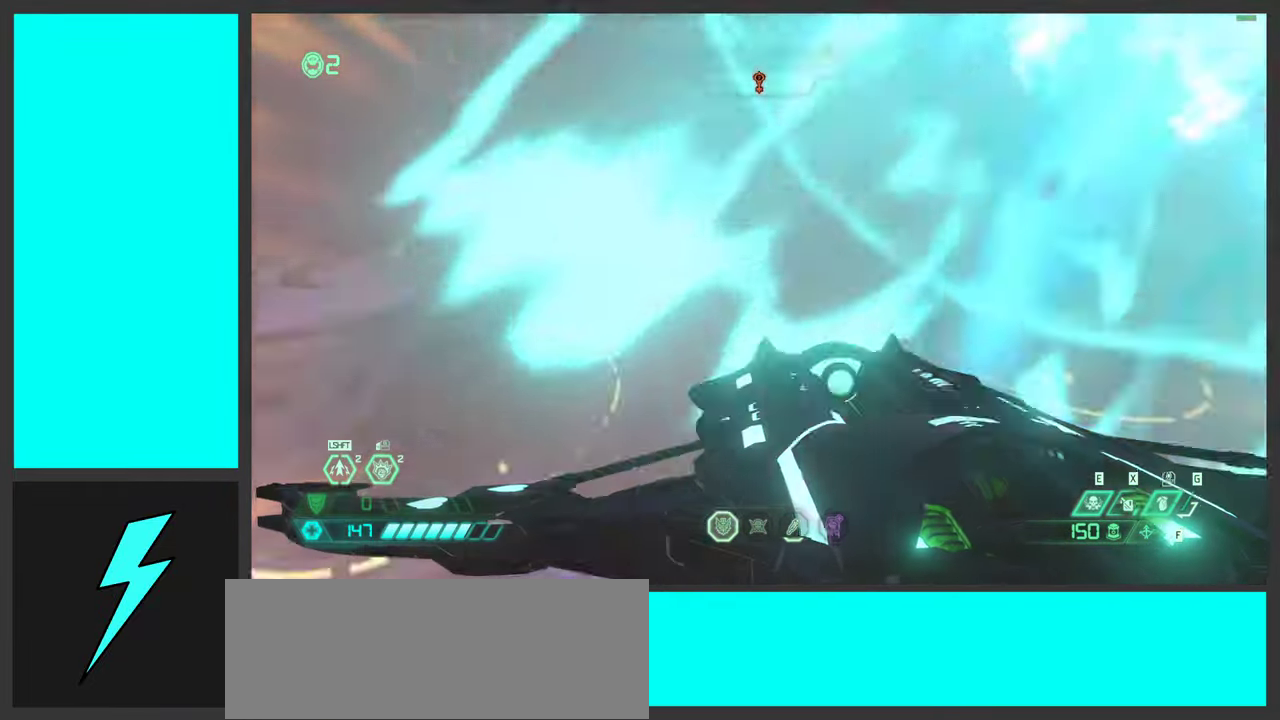
{"keys": ["a", "w"], "mouse": [], "events": [[50, "w", "up"], [66, "space", "up"], [183, "space", "down"], [350, "space", "up"], [467, "w", "down"]]}
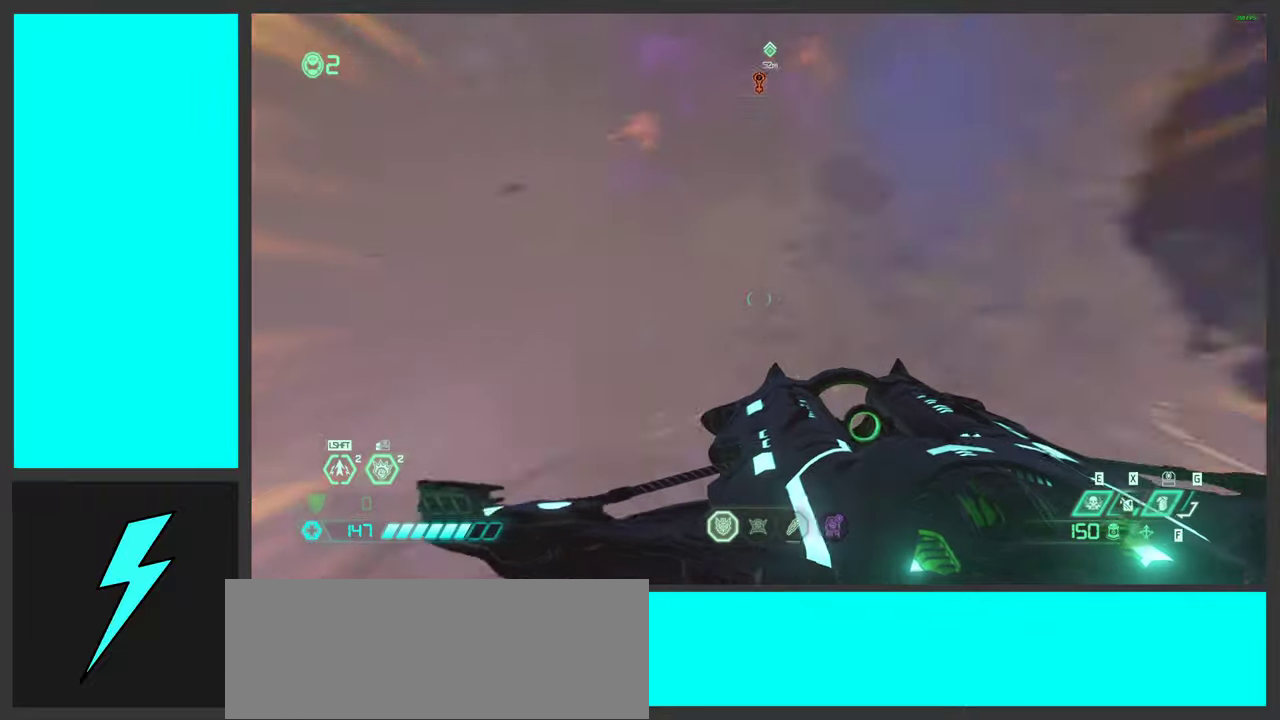
{"keys": ["a"], "mouse": [], "events": [[33, "a", "up"], [183, "w", "up"], [483, "a", "down"]]}